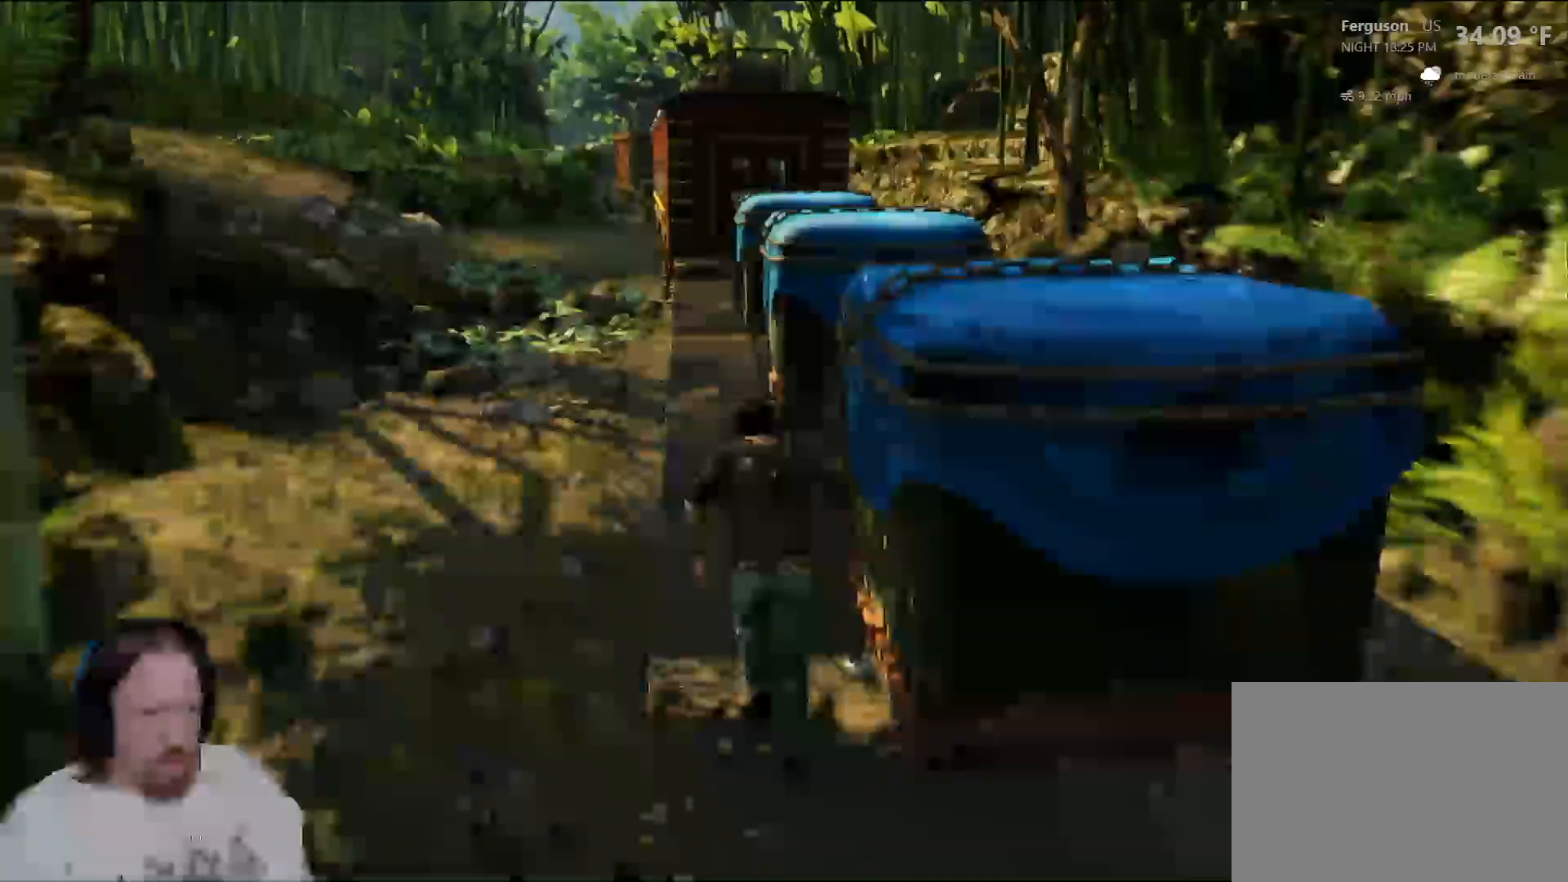
Gameplay with a controller (PlayStation layout); each line is a JSON object with the inputs held at the frame after it (dt_ms = milliseconds from this image to that frame). "events" lists button and stick changes between this image and that frame as [ms after this image, input, new state], when the widget could be followed in between.
{"dt_ms": 500, "buttons": [], "left_stick": "up-right", "right_stick": "right", "events": [[17, "right_stick", "right"], [483, "left_stick", "up-right"]]}
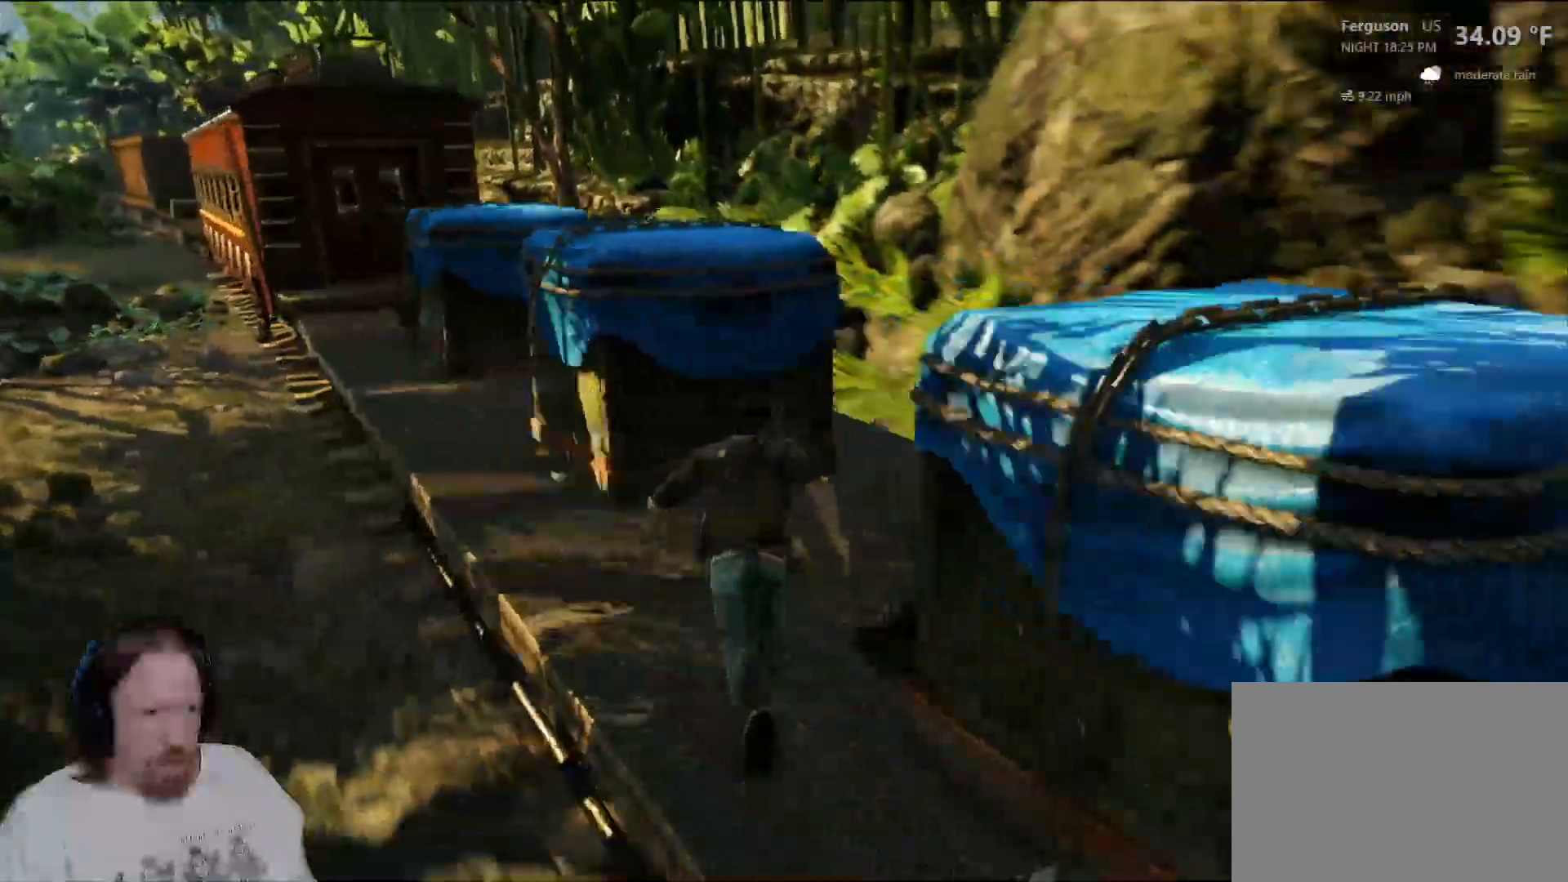
{"dt_ms": 500, "buttons": [], "left_stick": "up-right", "right_stick": "right", "events": [[33, "L1", "down"], [50, "L1", "up"], [250, "DPAD_LEFT", "down"], [267, "DPAD_LEFT", "up"], [333, "DPAD_RIGHT", "down"], [350, "DPAD_RIGHT", "up"], [367, "DPAD_UP", "down"], [383, "DPAD_UP", "up"]]}
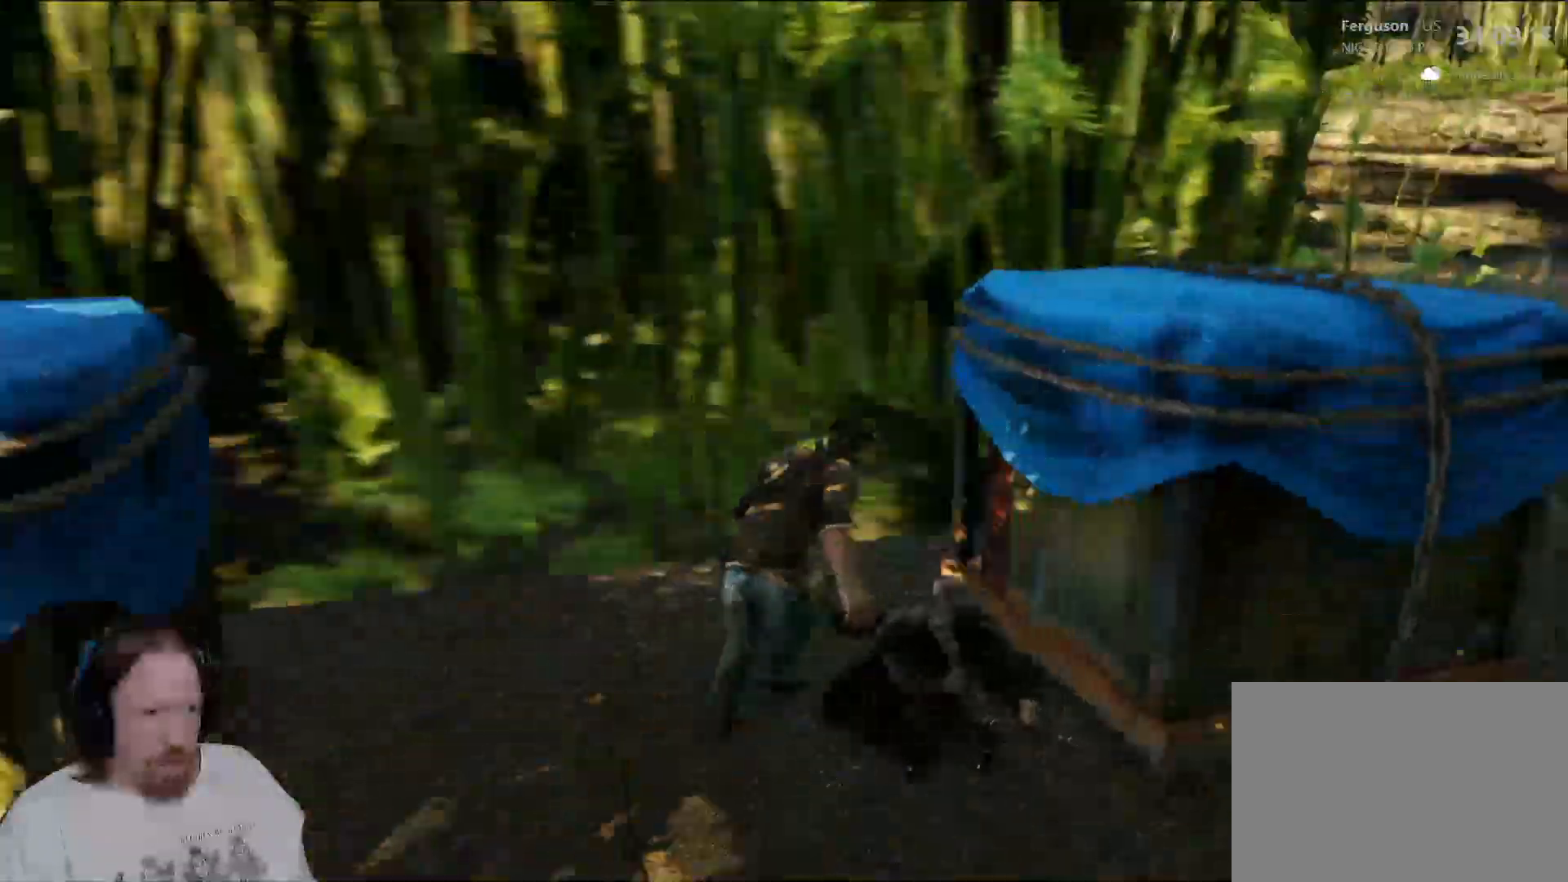
{"dt_ms": 500, "buttons": [], "left_stick": "center", "right_stick": "center", "events": [[83, "left_stick", "center"], [83, "right_stick", "center"]]}
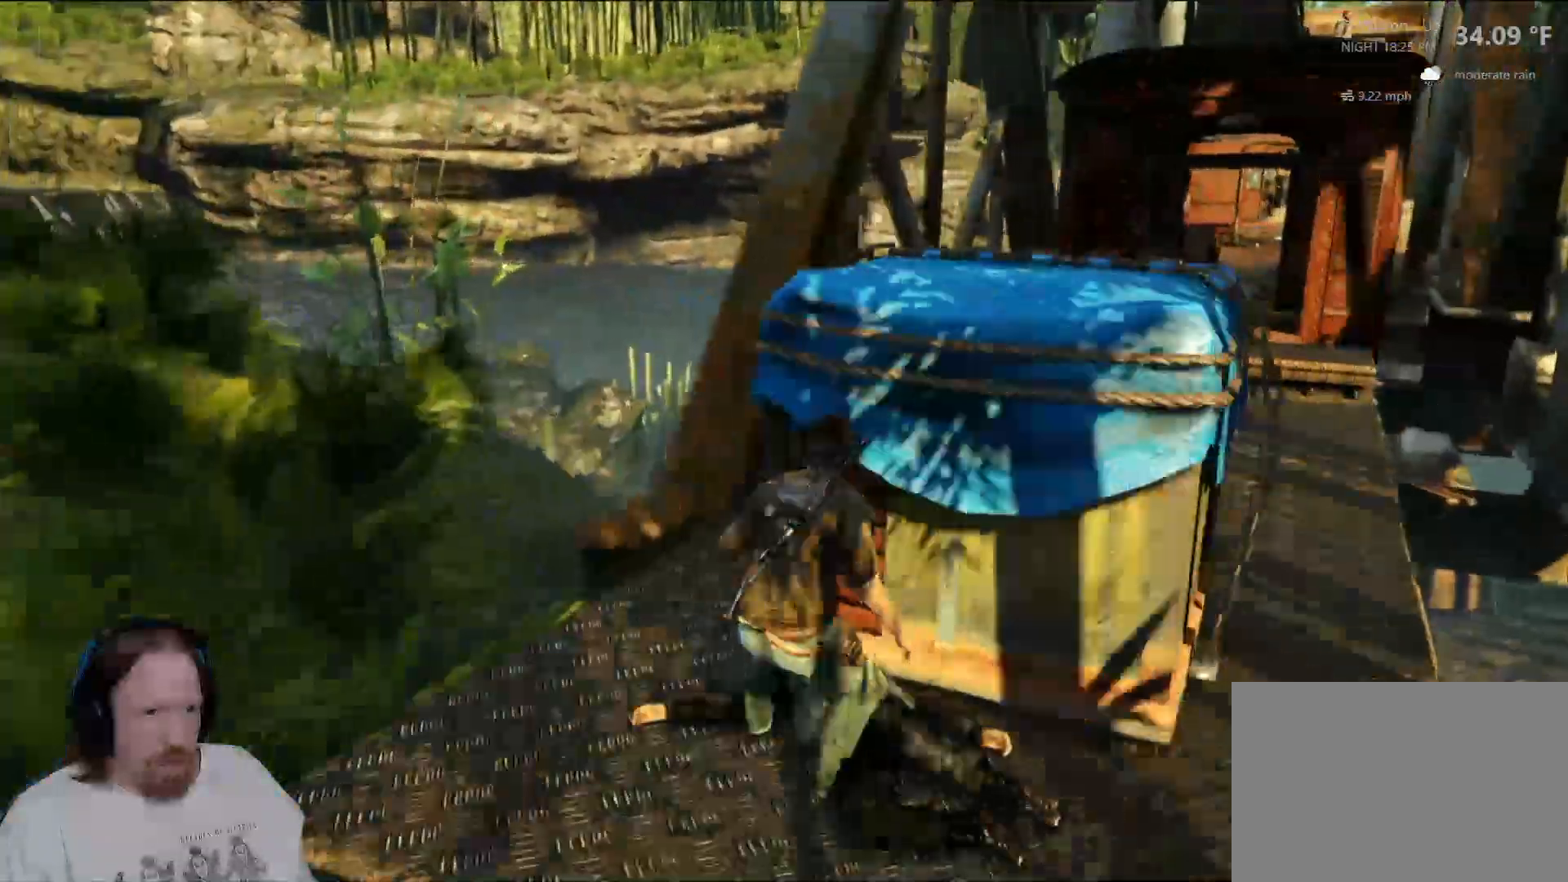
{"dt_ms": 1000, "buttons": [], "left_stick": "center", "right_stick": "center"}
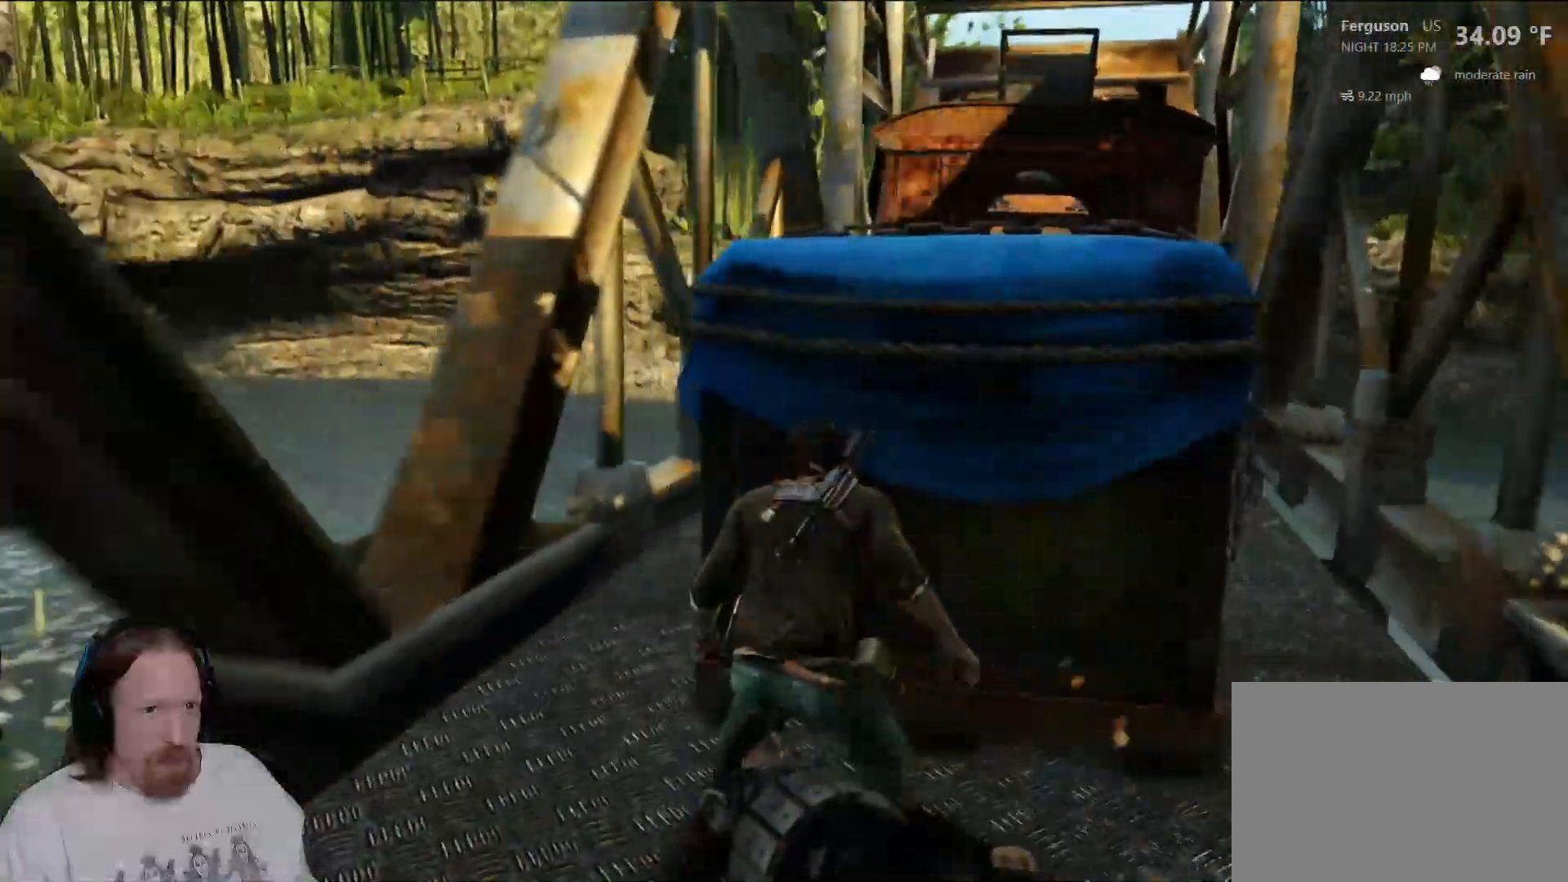
{"dt_ms": 500, "buttons": [], "left_stick": "center", "right_stick": "center", "events": [[17, "right_stick", "right"], [200, "right_stick", "center"]]}
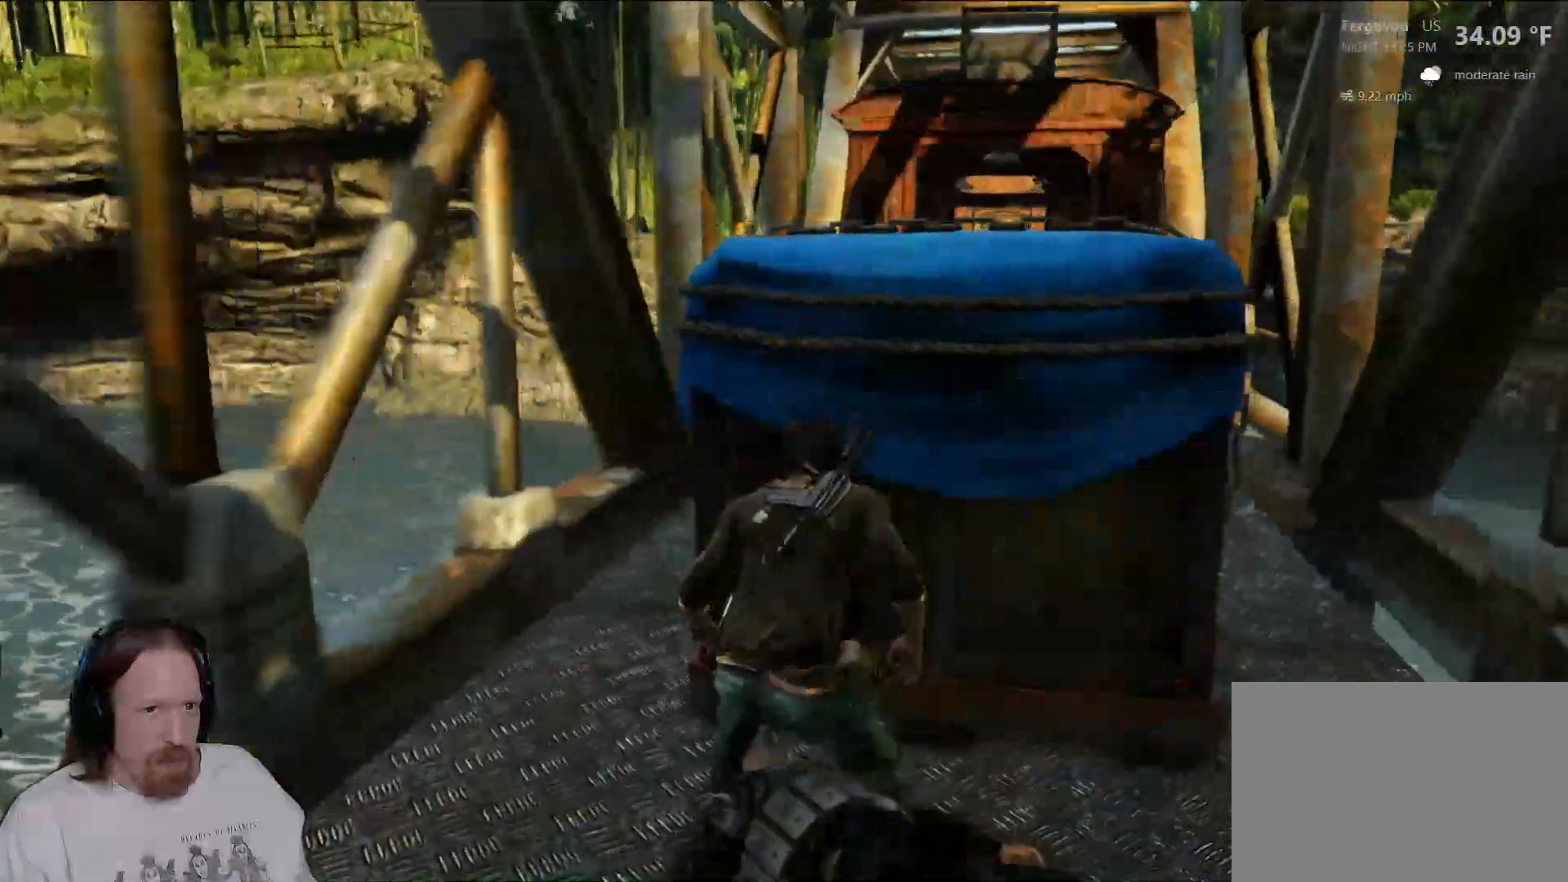
{"dt_ms": 500, "buttons": [], "left_stick": "up", "right_stick": "center", "events": [[217, "left_stick", "up-right"], [483, "left_stick", "up"]]}
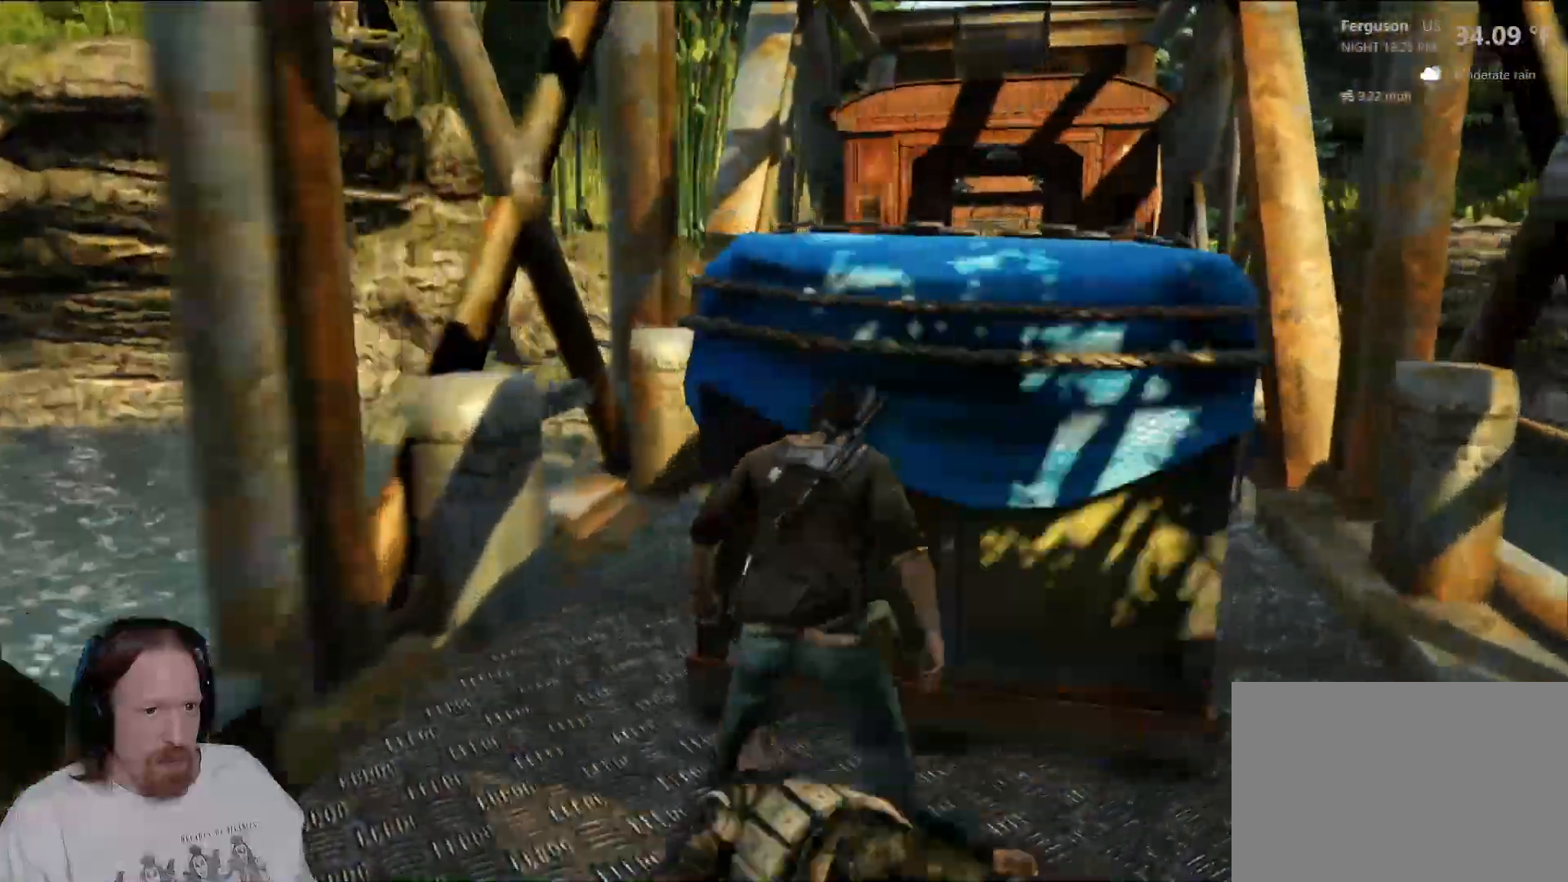
{"dt_ms": 500, "buttons": [], "left_stick": "up", "right_stick": "center", "events": [[150, "CROSS", "down"], [267, "CROSS", "up"]]}